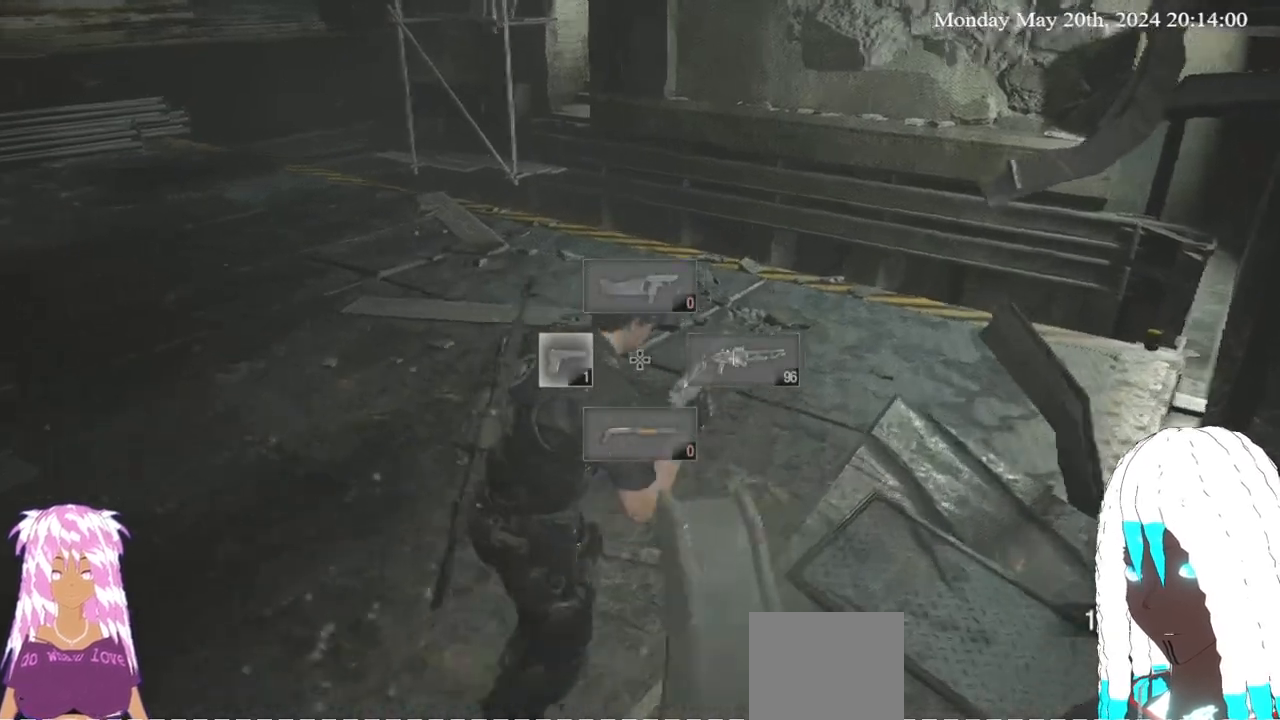
Gameplay with a controller (PlayStation layout); each line is a JSON object with the inputs held at the frame after it. "events" lists button and stick changes between this image and that frame as [ms after this image, input, new state], when the widget could be followed in between. Not read: R3.
{"buttons": [], "left_stick": "up-right", "right_stick": "left", "events": [[300, "right_stick", "center"], [467, "right_stick", "left"]]}
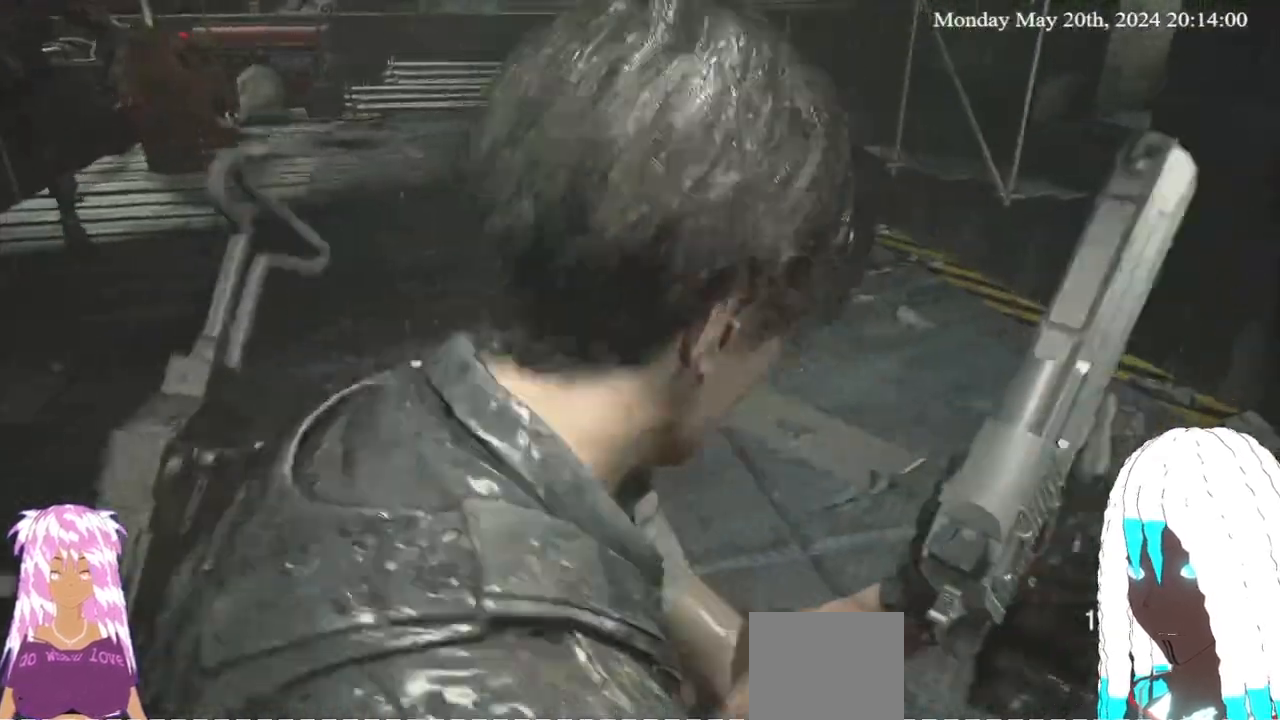
{"buttons": [], "left_stick": "up-right", "right_stick": "center", "events": [[200, "left_stick", "up"], [467, "left_stick", "up-right"], [467, "right_stick", "center"]]}
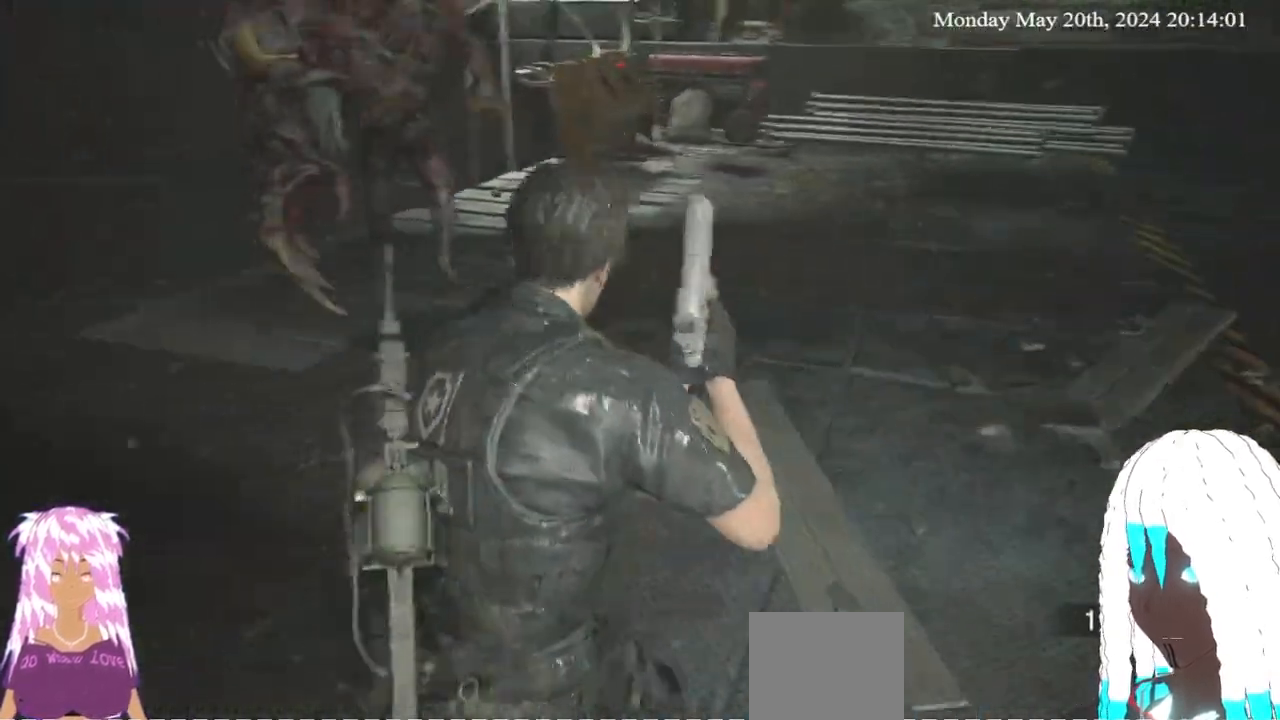
{"buttons": [], "left_stick": "up-right", "right_stick": "center", "events": [[233, "right_stick", "left"], [483, "right_stick", "center"]]}
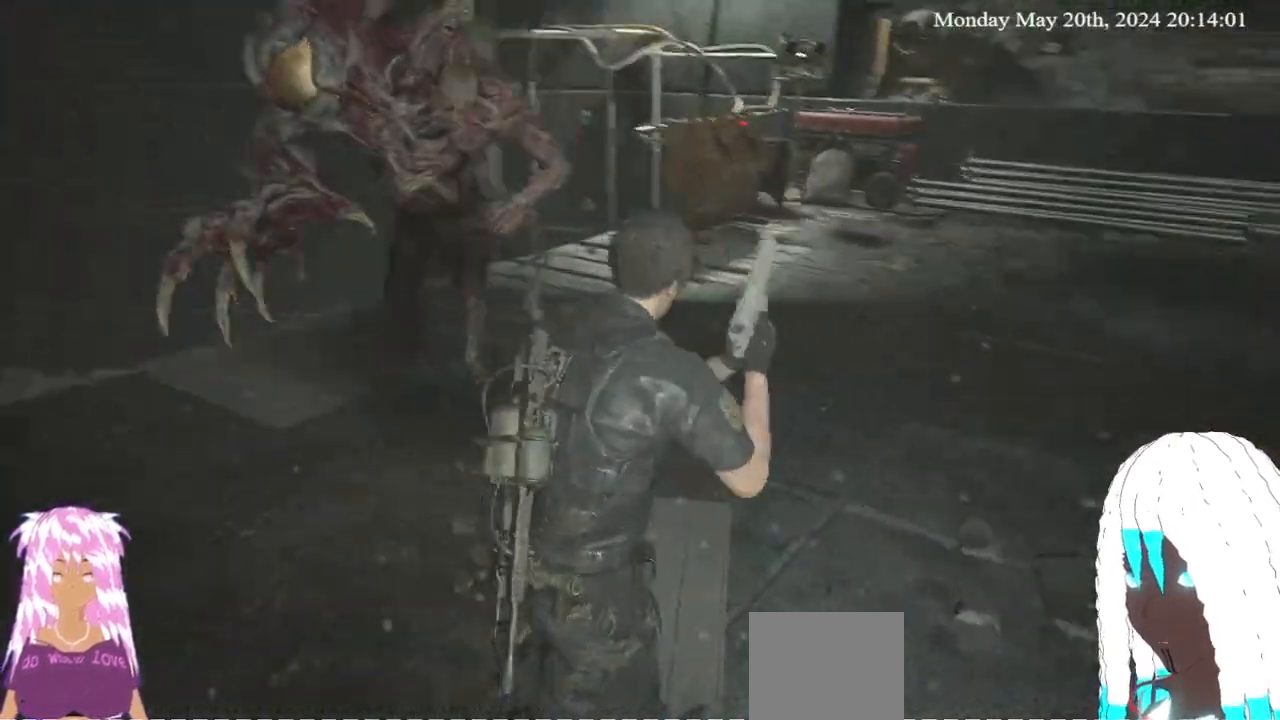
{"buttons": [], "left_stick": "up", "right_stick": "left", "events": [[133, "right_stick", "left"], [300, "L3", "down"], [317, "left_stick", "up"], [500, "L3", "up"]]}
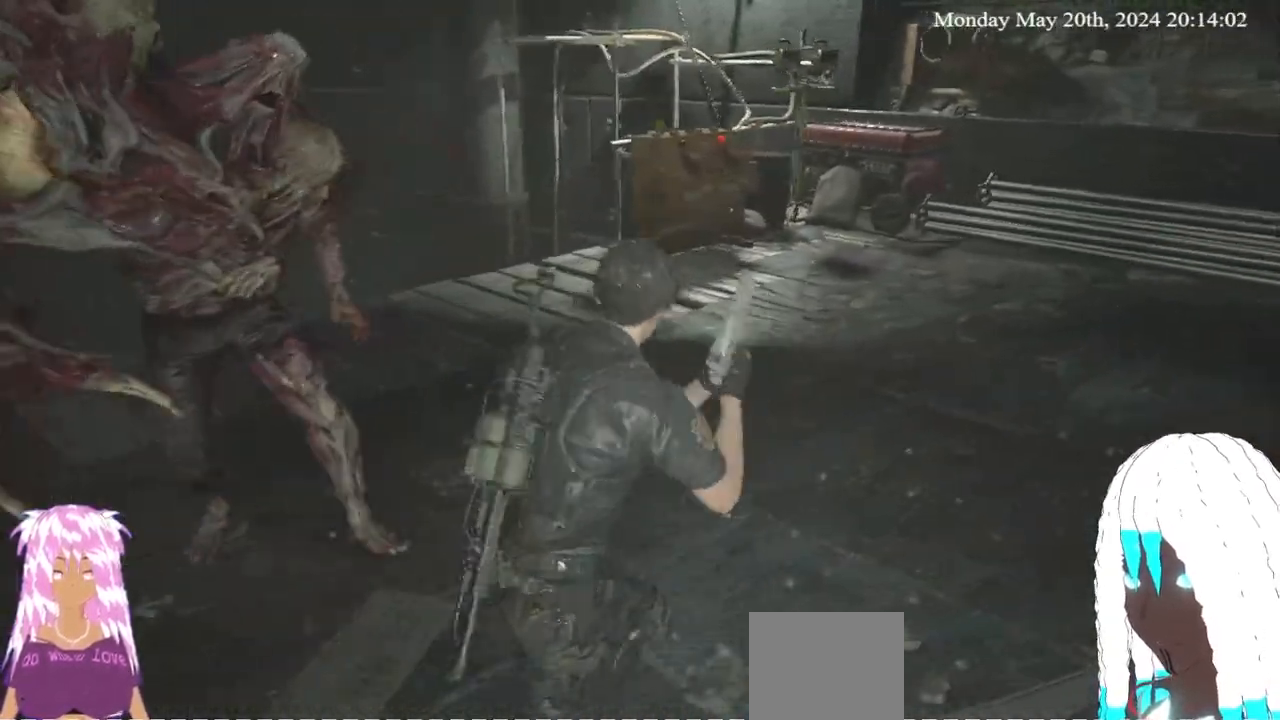
{"buttons": [], "left_stick": "up-right", "right_stick": "left", "events": [[367, "left_stick", "up-right"]]}
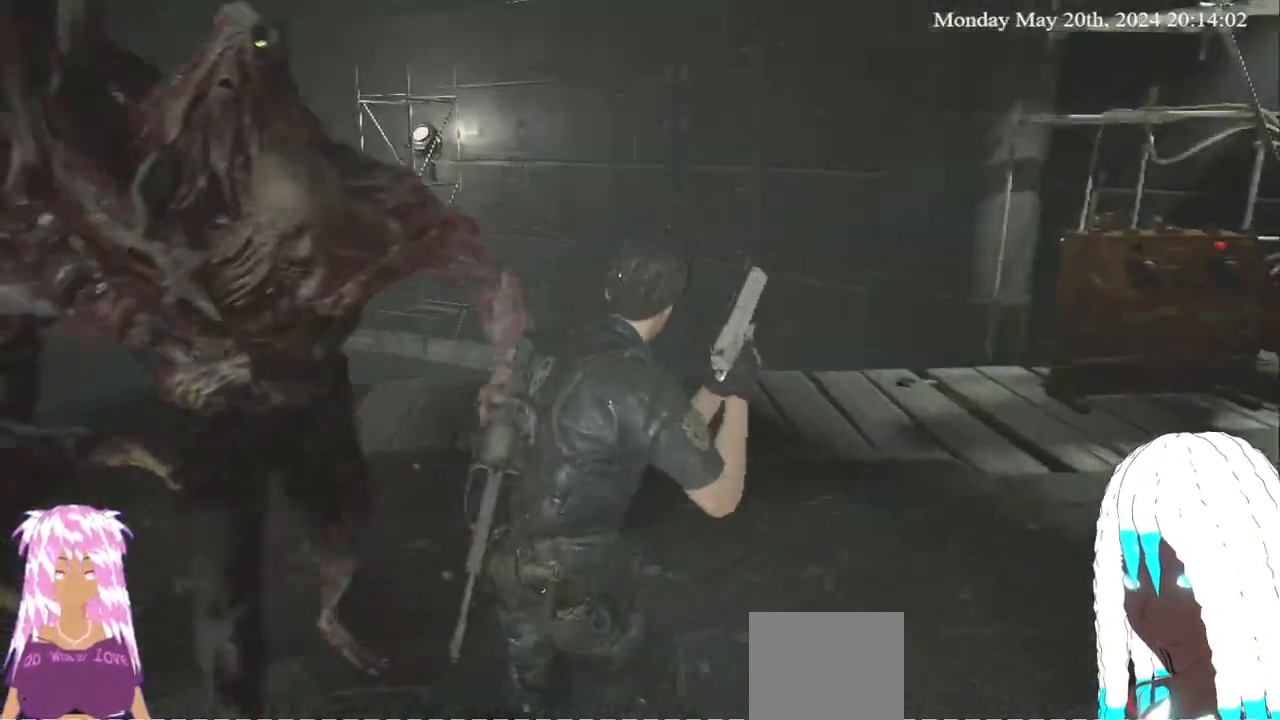
{"buttons": [], "left_stick": "right", "right_stick": "left", "events": [[67, "left_stick", "right"]]}
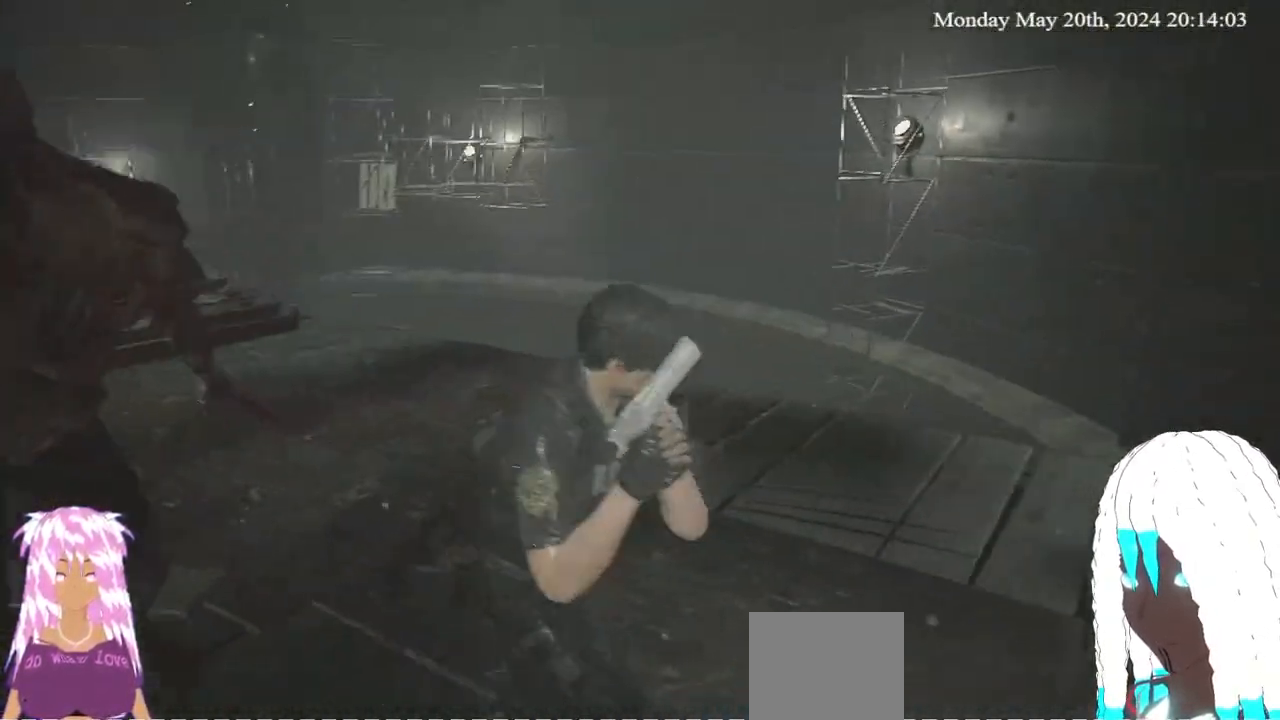
{"buttons": [], "left_stick": "up-right", "right_stick": "left", "events": [[317, "left_stick", "up-right"]]}
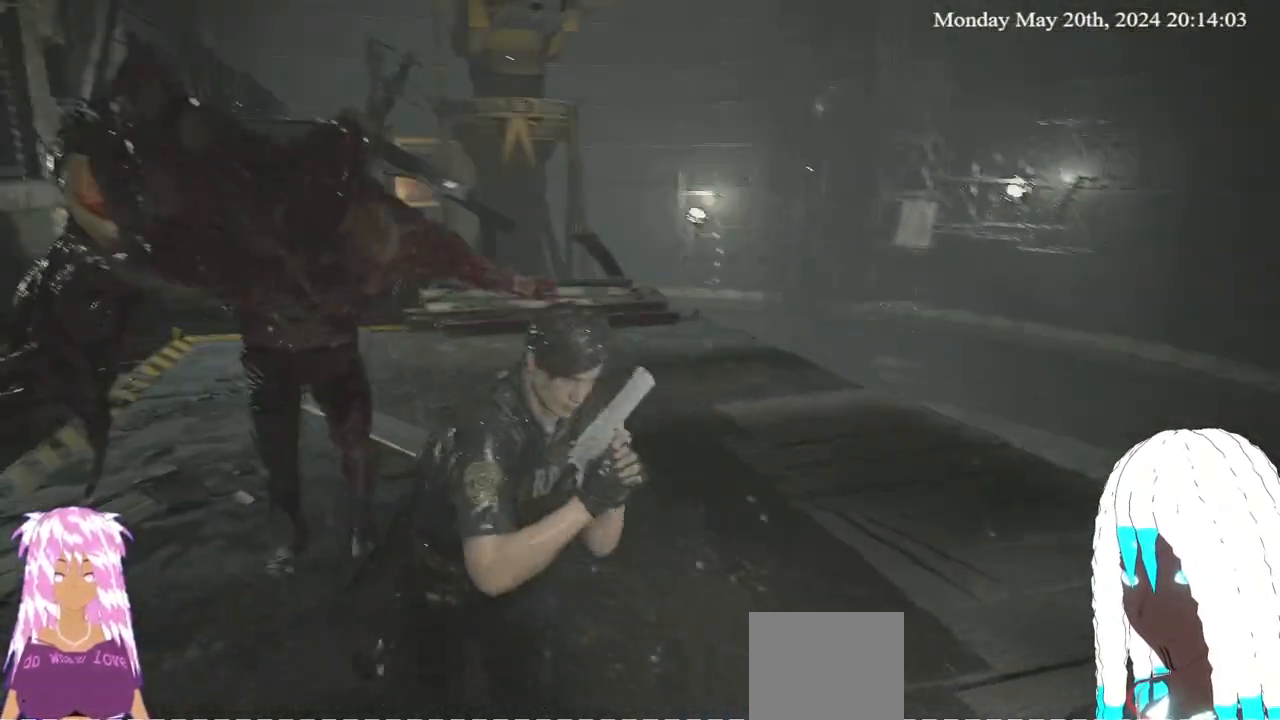
{"buttons": [], "left_stick": "up-right", "right_stick": "center", "events": [[100, "right_stick", "center"], [150, "right_stick", "left"], [433, "right_stick", "center"]]}
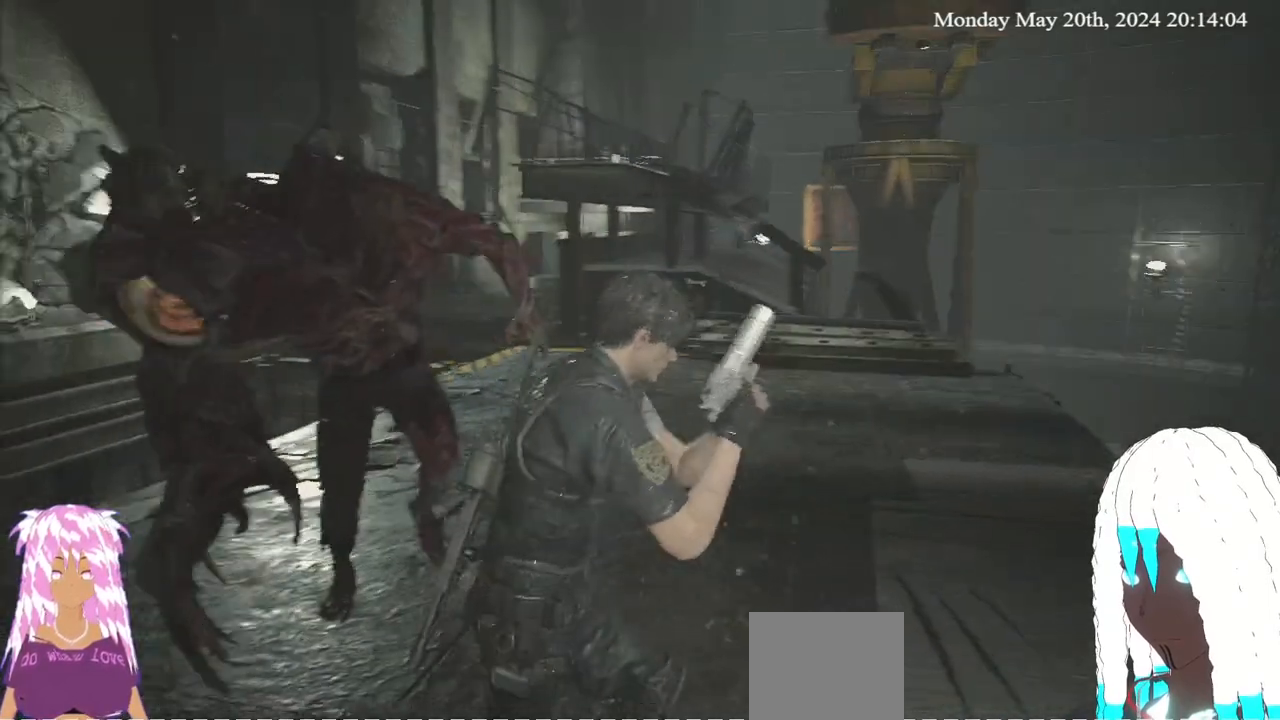
{"buttons": [], "left_stick": "up-right", "right_stick": "center", "events": [[233, "right_stick", "left"], [467, "right_stick", "center"]]}
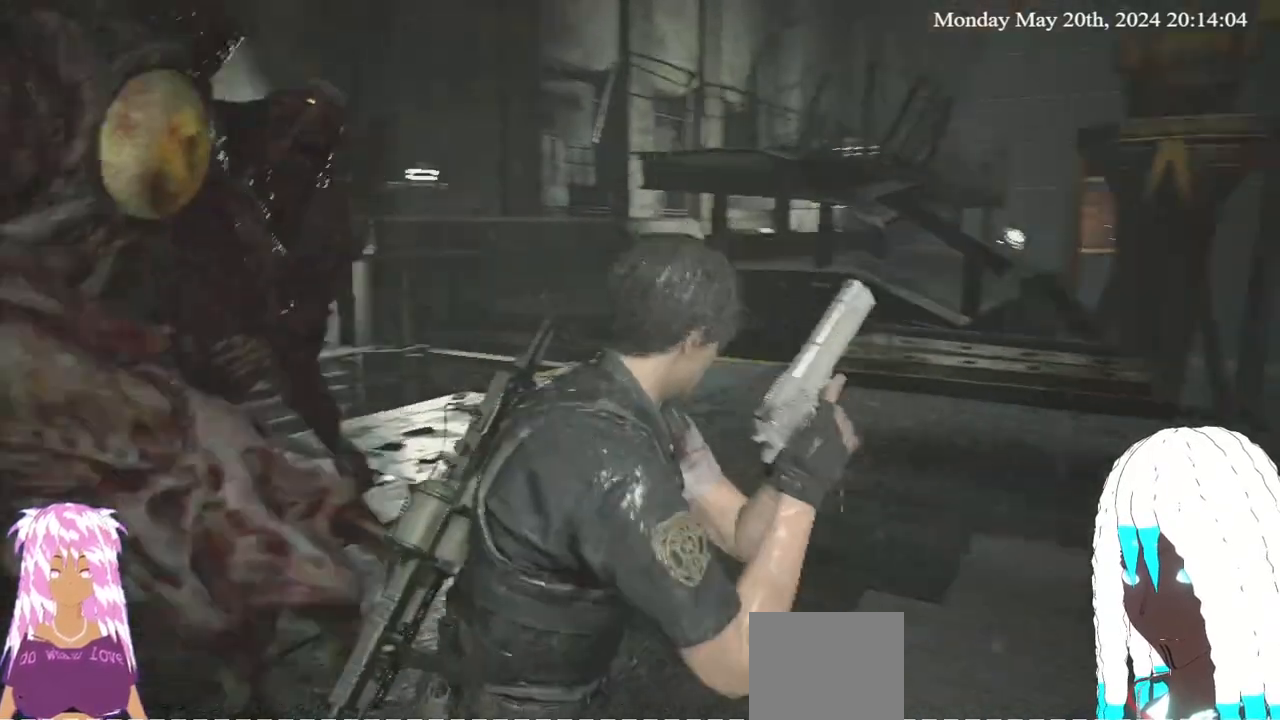
{"buttons": [], "left_stick": "up-right", "right_stick": "left", "events": [[83, "right_stick", "left"], [317, "right_stick", "center"], [400, "right_stick", "left"]]}
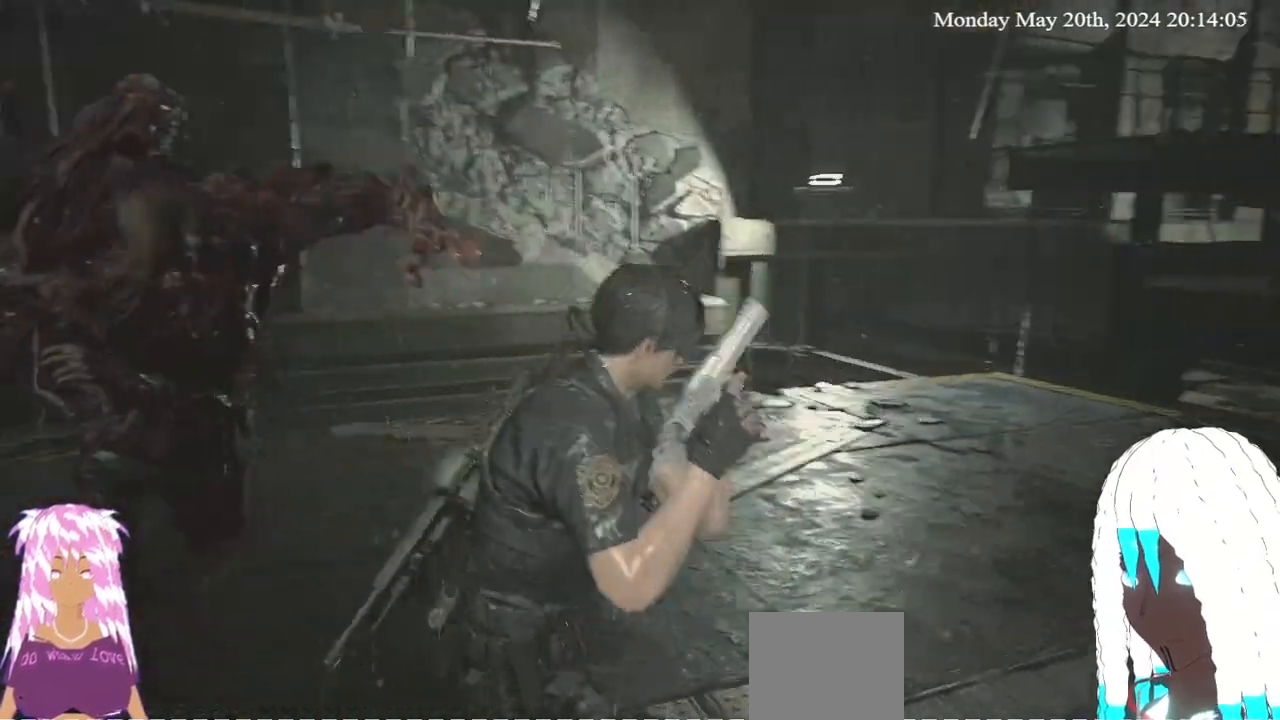
{"buttons": [], "left_stick": "up-right", "right_stick": "left", "events": [[117, "right_stick", "center"], [250, "right_stick", "left"]]}
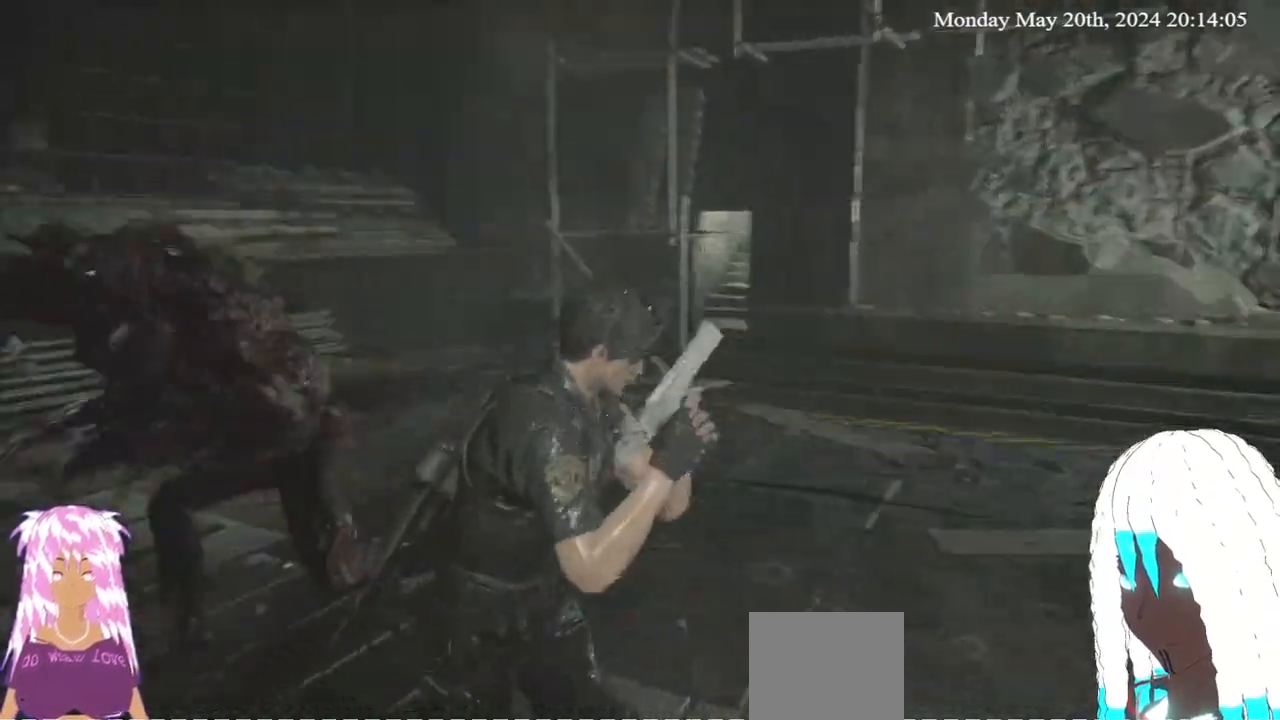
{"buttons": [], "left_stick": "up-right", "right_stick": "center", "events": [[150, "right_stick", "up-left"], [317, "right_stick", "left"], [467, "right_stick", "center"]]}
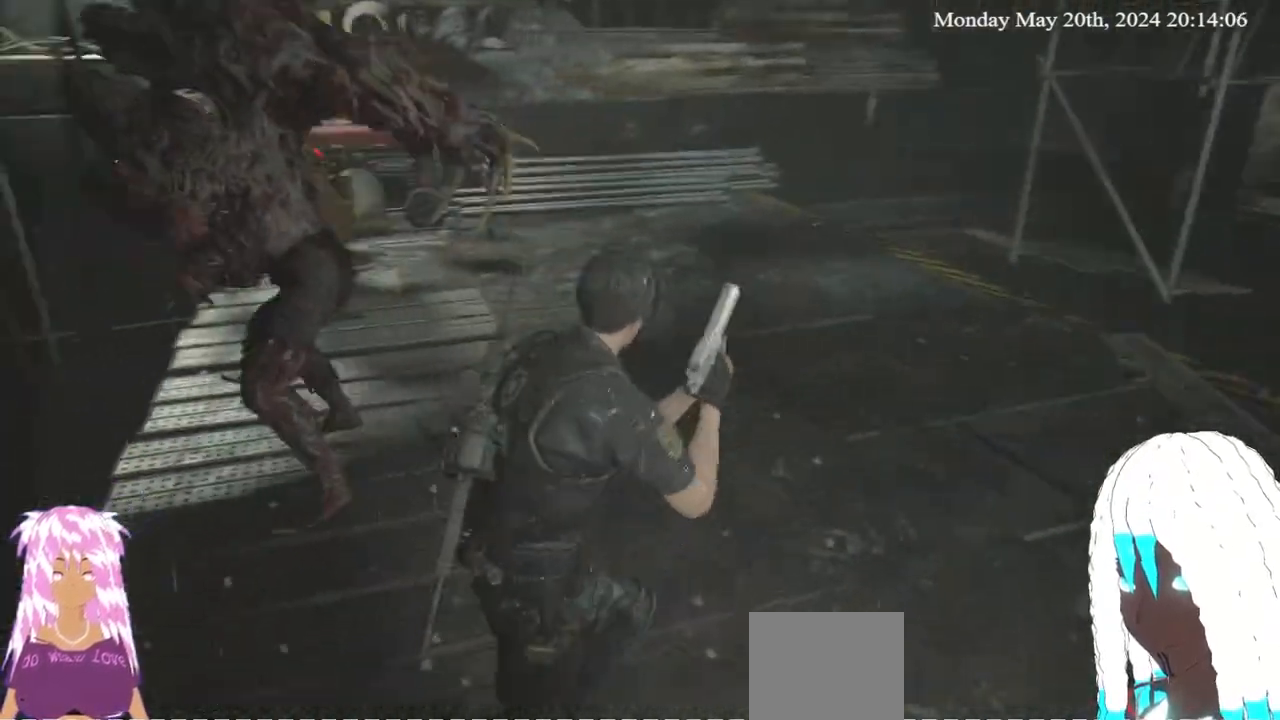
{"buttons": [], "left_stick": "right", "right_stick": "right", "events": [[133, "right_stick", "left"], [300, "L3", "down"], [300, "left_stick", "down-right"], [300, "right_stick", "center"], [367, "right_stick", "right"], [467, "L3", "up"], [467, "left_stick", "right"]]}
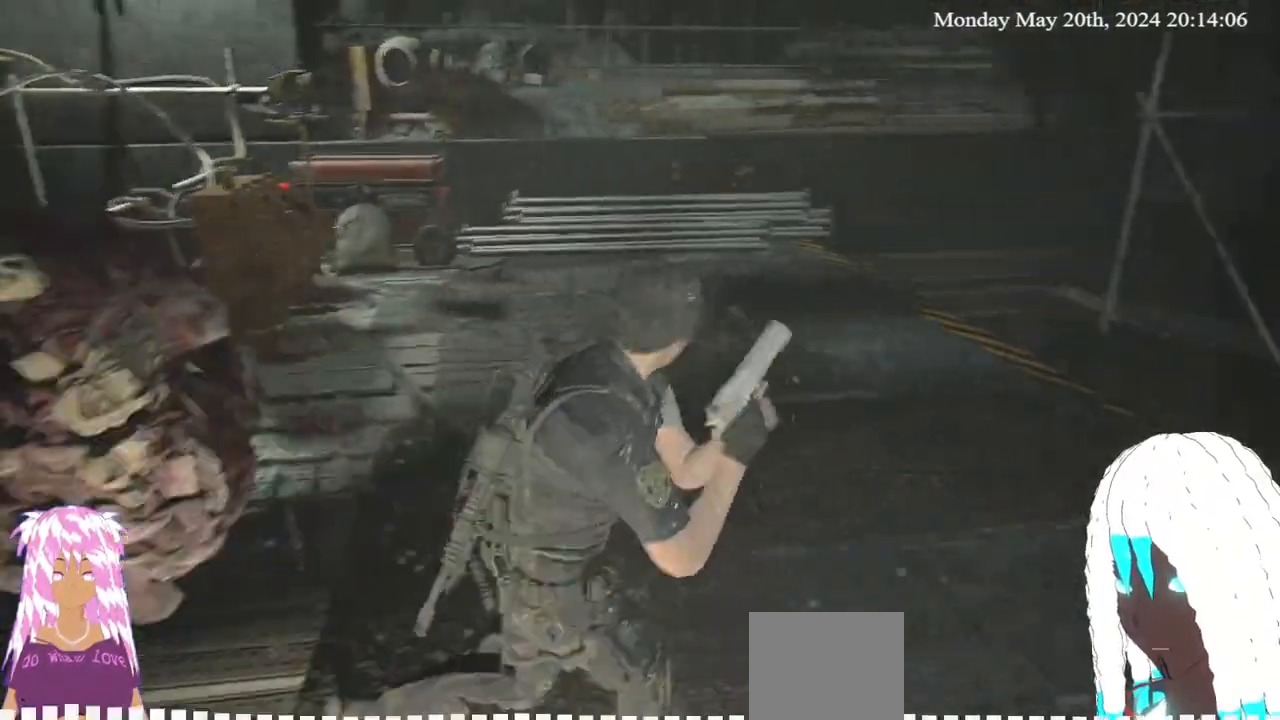
{"buttons": [], "left_stick": "up-right", "right_stick": "left"}
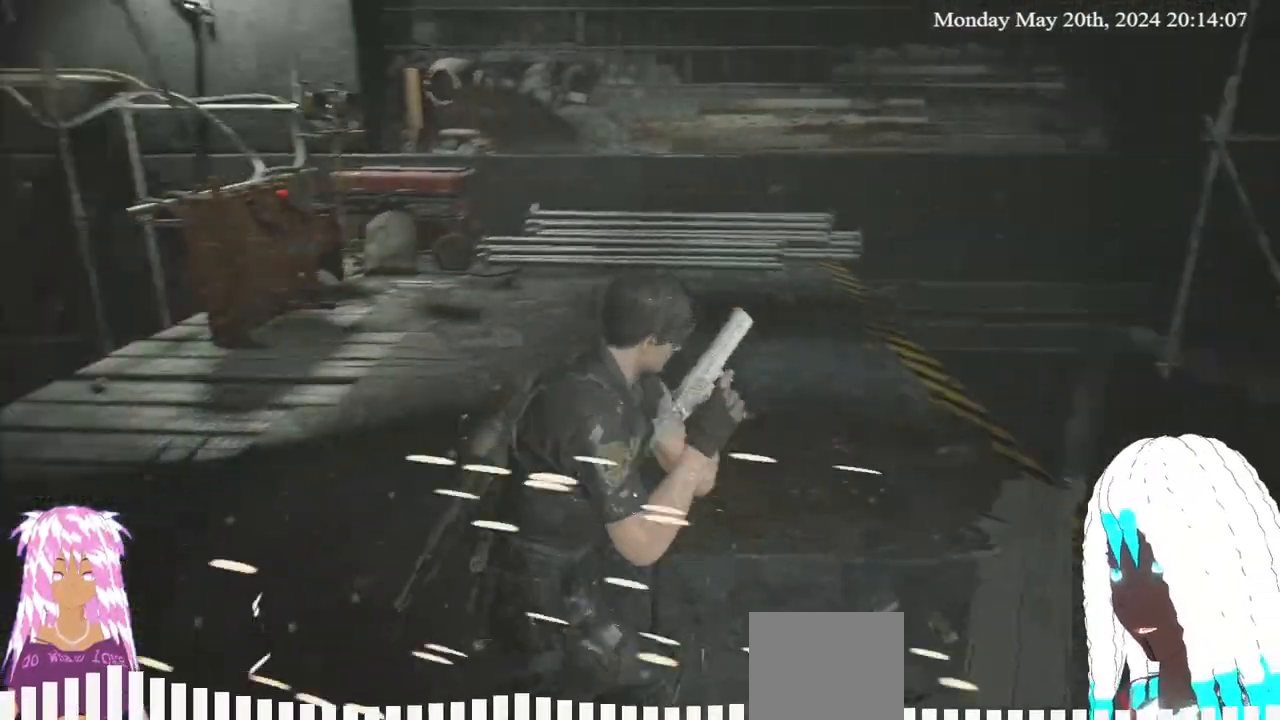
{"buttons": [], "left_stick": "up-right", "right_stick": "left", "events": [[267, "right_stick", "center"], [417, "right_stick", "left"]]}
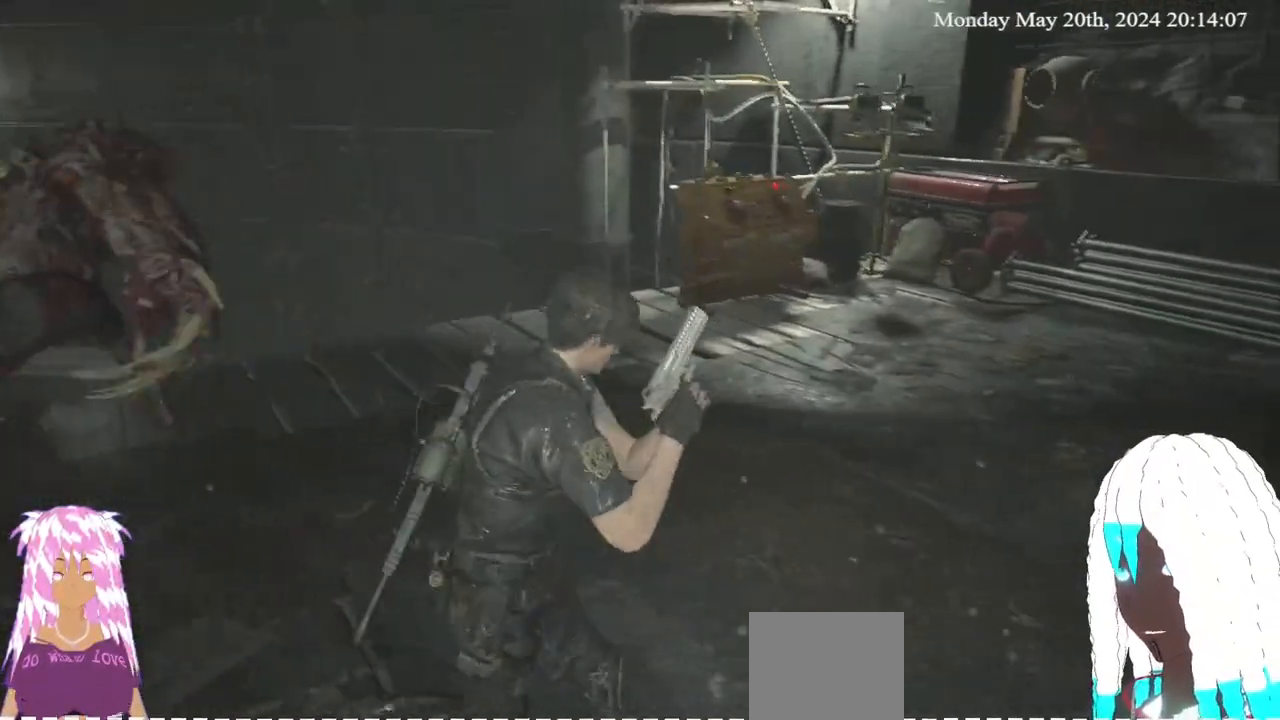
{"buttons": [], "left_stick": "up-right", "right_stick": "left", "events": [[100, "right_stick", "center"], [233, "right_stick", "left"], [367, "right_stick", "center"], [467, "right_stick", "left"]]}
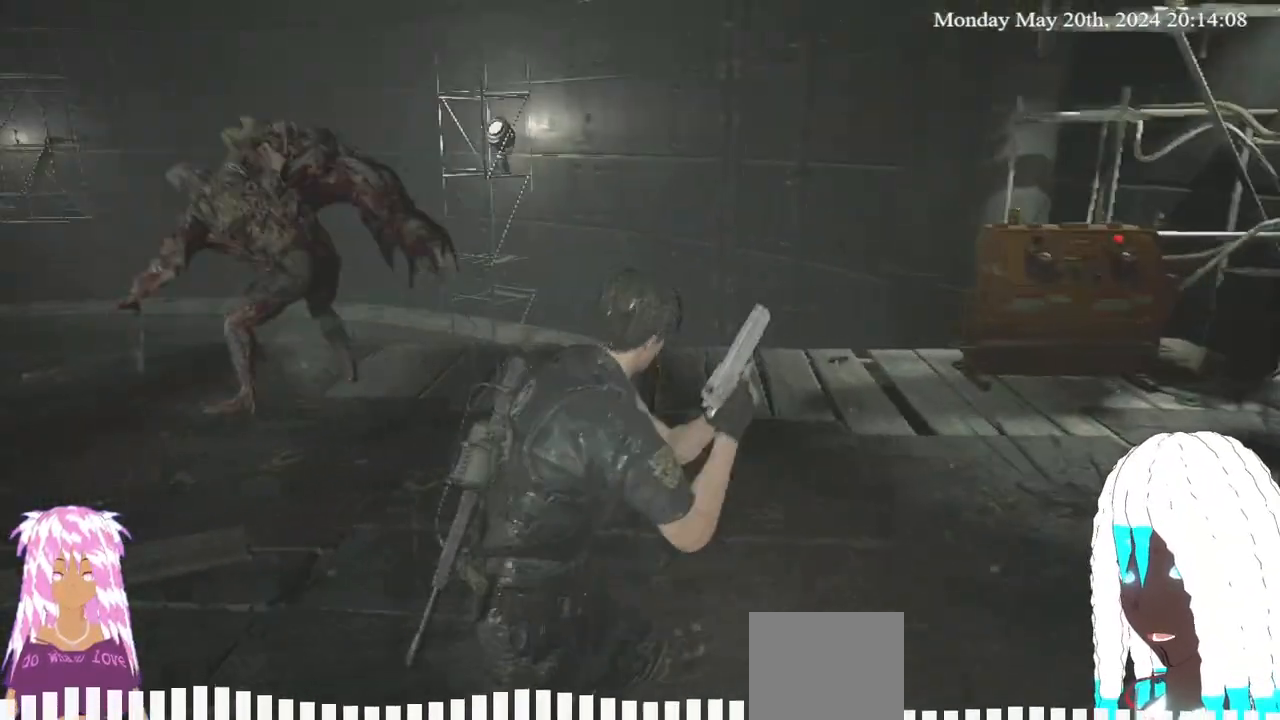
{"buttons": [], "left_stick": "right", "right_stick": "center", "events": [[17, "left_stick", "up"], [117, "right_stick", "center"], [383, "left_stick", "right"]]}
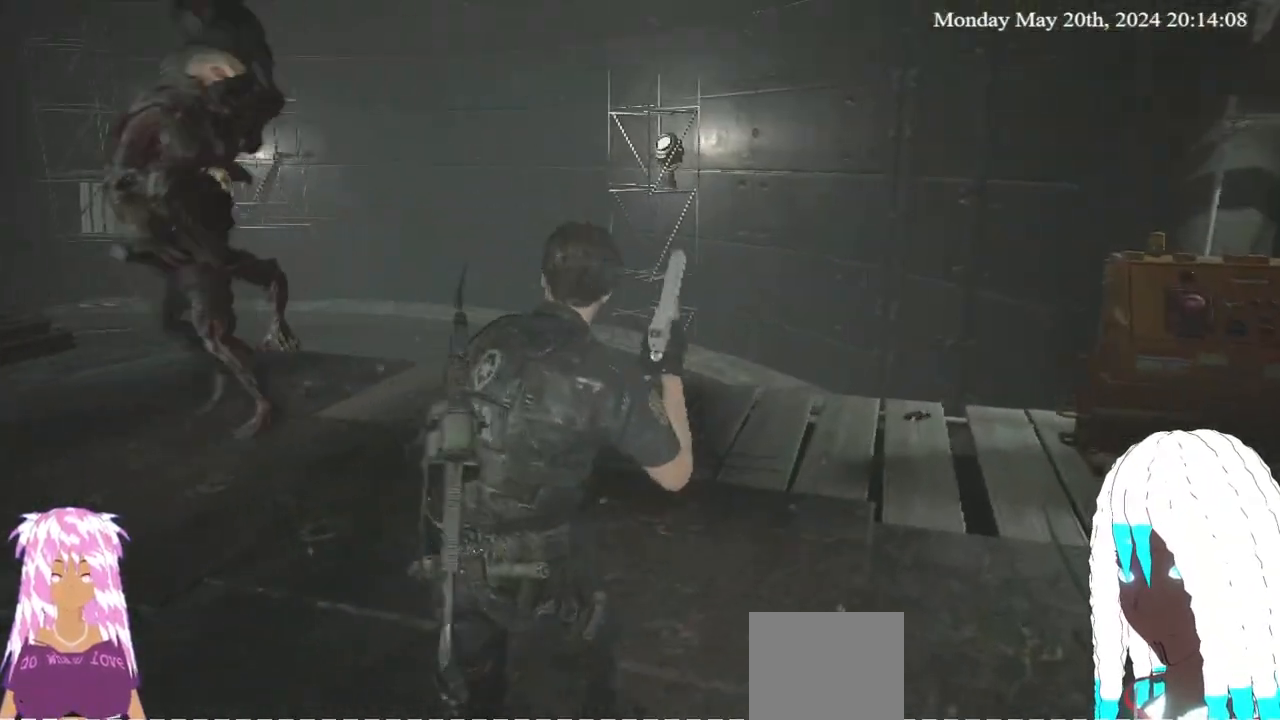
{"buttons": [], "left_stick": "right", "right_stick": "right", "events": [[133, "left_stick", "up-right"], [150, "right_stick", "down-left"], [167, "L3", "down"], [233, "right_stick", "left"], [433, "left_stick", "right"], [433, "right_stick", "right"], [467, "L3", "up"]]}
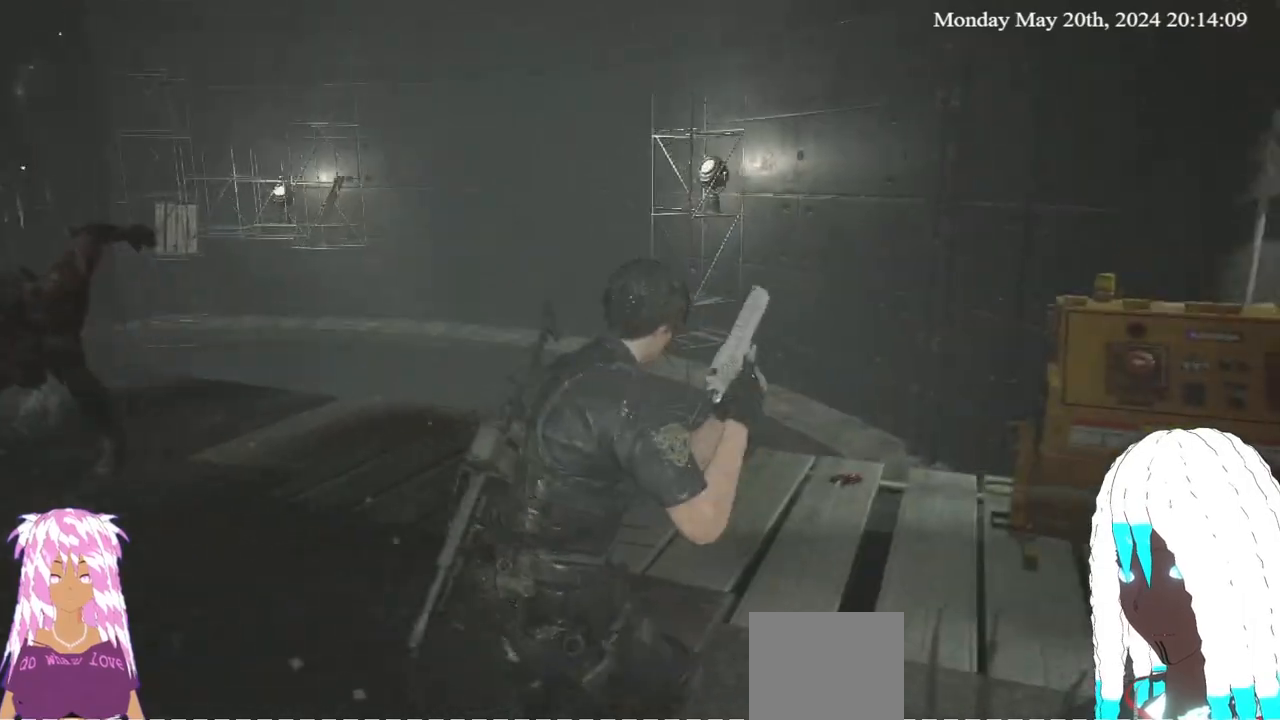
{"buttons": ["CROSS"], "left_stick": "up-right", "right_stick": "center", "events": [[50, "left_stick", "up-right"], [83, "right_stick", "center"], [267, "CROSS", "down"], [383, "CROSS", "up"], [450, "CROSS", "down"]]}
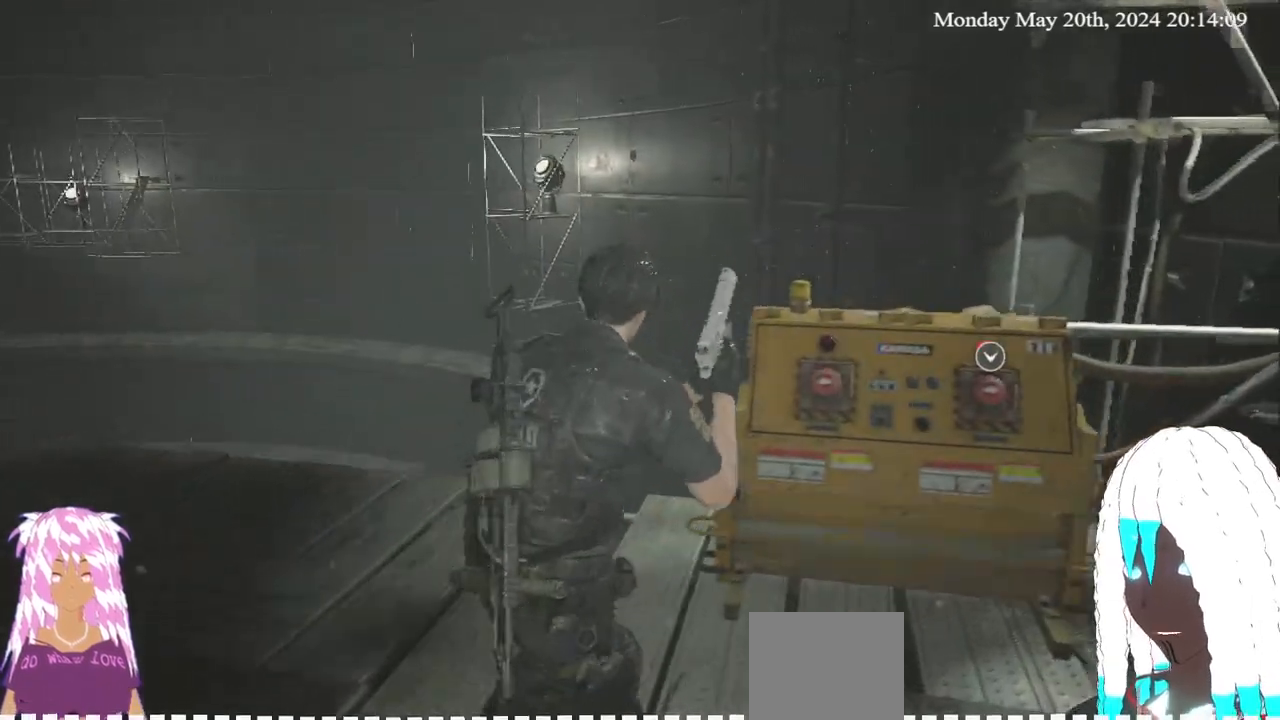
{"buttons": [], "left_stick": "up-right", "right_stick": "center", "events": [[50, "CROSS", "up"], [100, "CROSS", "down"], [200, "CROSS", "up"], [250, "CROSS", "down"], [333, "CROSS", "up"], [400, "CROSS", "down"], [483, "CROSS", "up"]]}
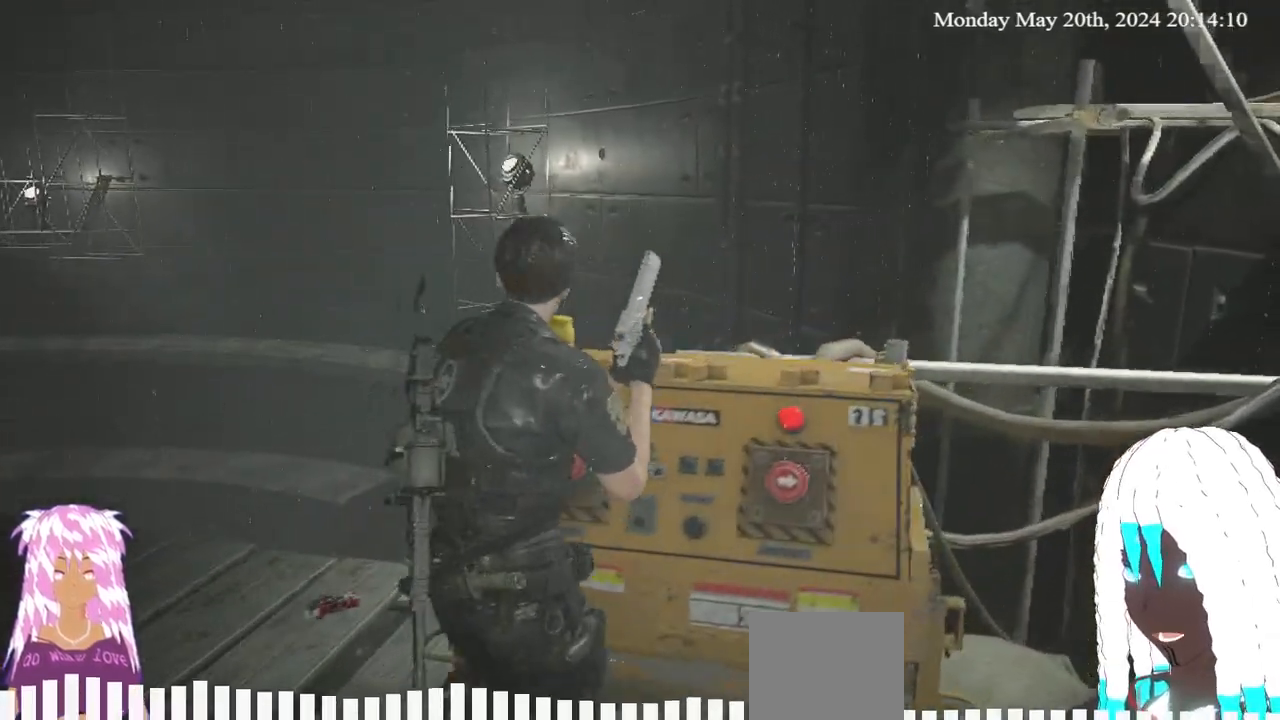
{"buttons": [], "left_stick": "up-left", "right_stick": "left", "events": [[33, "CROSS", "down"], [133, "CROSS", "up"], [133, "left_stick", "center"], [333, "right_stick", "down-left"], [367, "left_stick", "up-left"], [417, "right_stick", "left"]]}
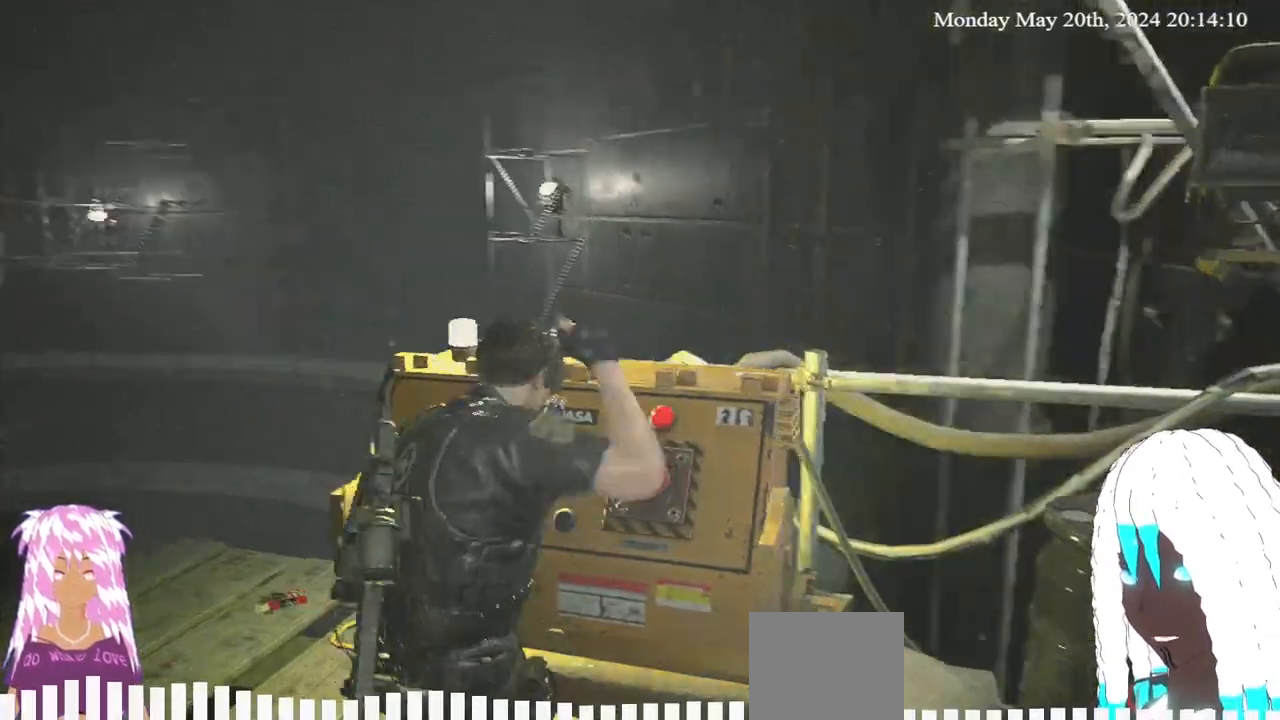
{"buttons": [], "left_stick": "up-left", "right_stick": "left", "events": [[167, "L3", "down"], [267, "right_stick", "center"], [300, "L3", "up"], [400, "right_stick", "down-left"], [417, "L3", "down"], [450, "right_stick", "left"], [500, "L3", "up"]]}
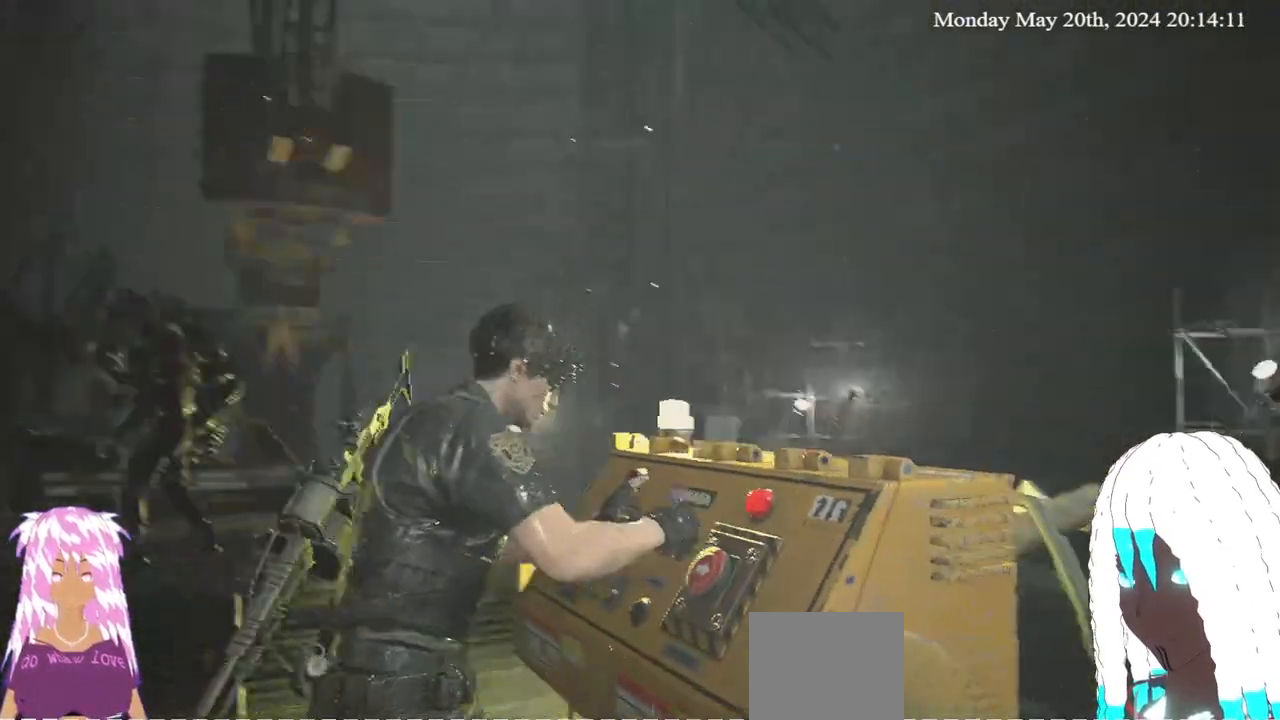
{"buttons": [], "left_stick": "up", "right_stick": "center", "events": [[117, "L3", "down"], [133, "right_stick", "center"], [200, "left_stick", "up"], [233, "L3", "up"], [317, "L3", "down"], [417, "L3", "up"]]}
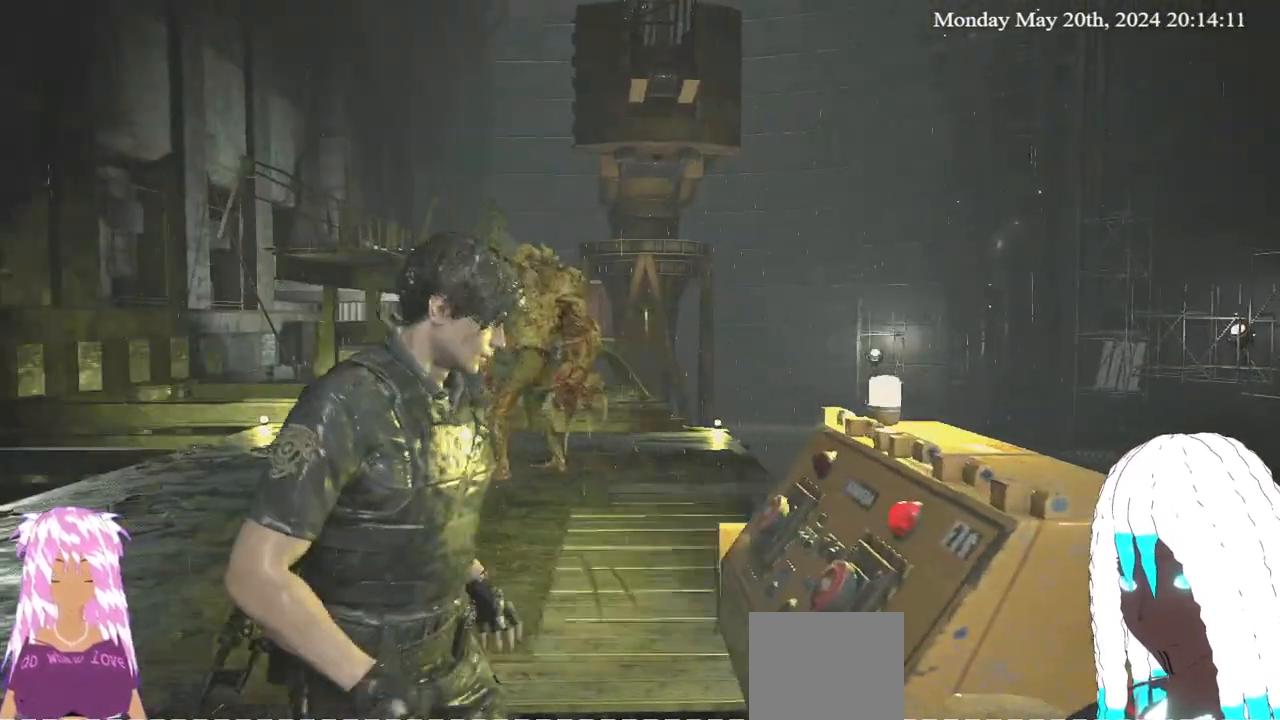
{"buttons": [], "left_stick": "up", "right_stick": "center", "events": [[67, "L3", "down"], [200, "L3", "up"], [283, "L3", "down"], [400, "L3", "up"]]}
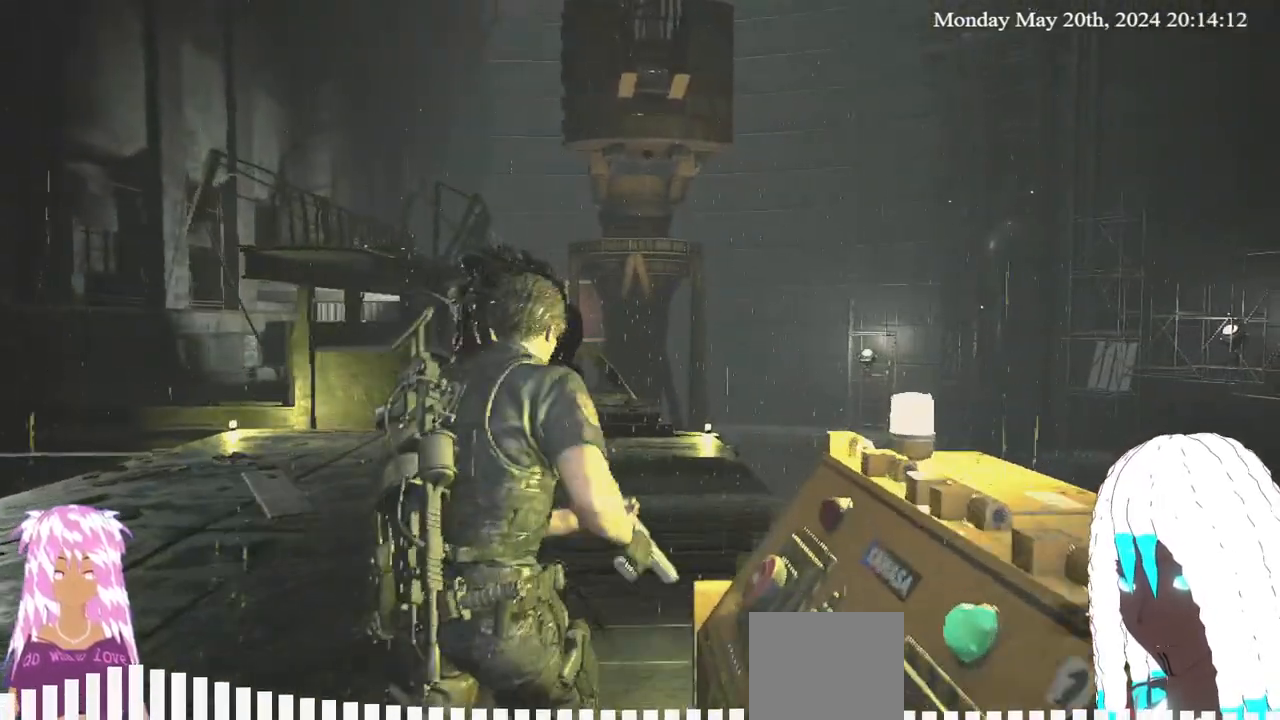
{"buttons": [], "left_stick": "up", "right_stick": "center", "events": []}
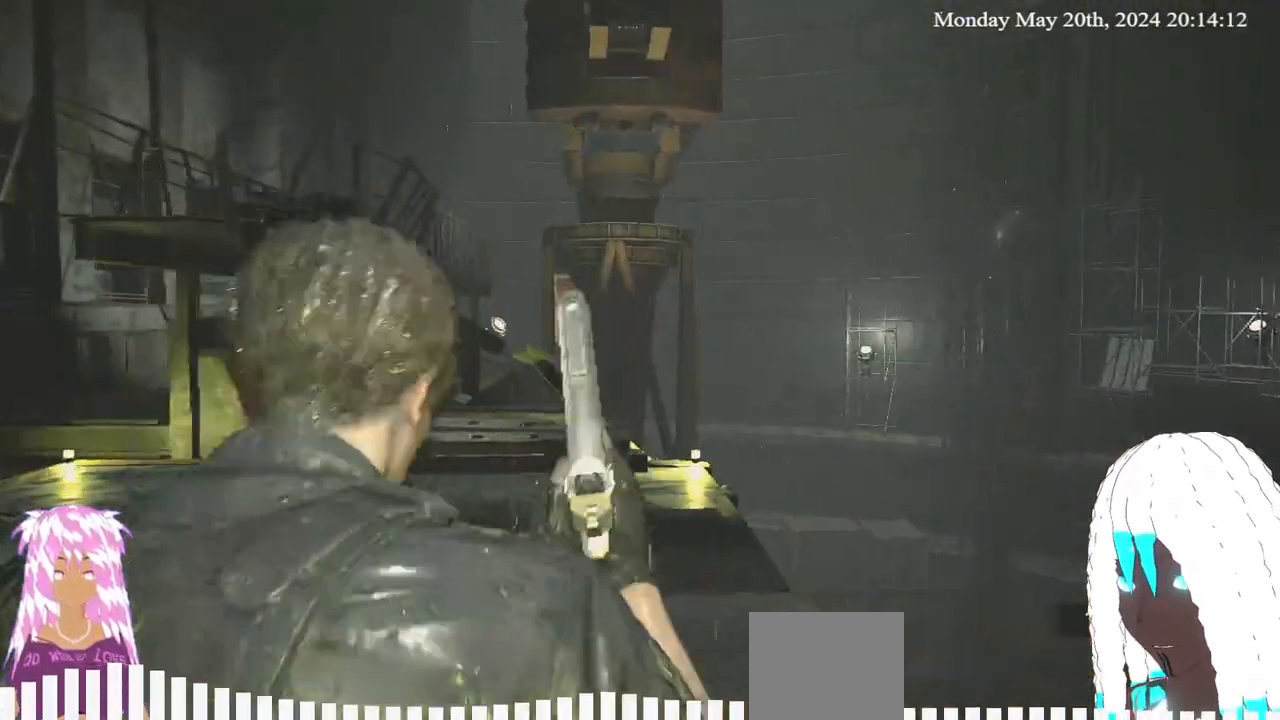
{"buttons": [], "left_stick": "up", "right_stick": "left", "events": [[17, "right_stick", "up-left"], [183, "right_stick", "center"], [433, "right_stick", "left"]]}
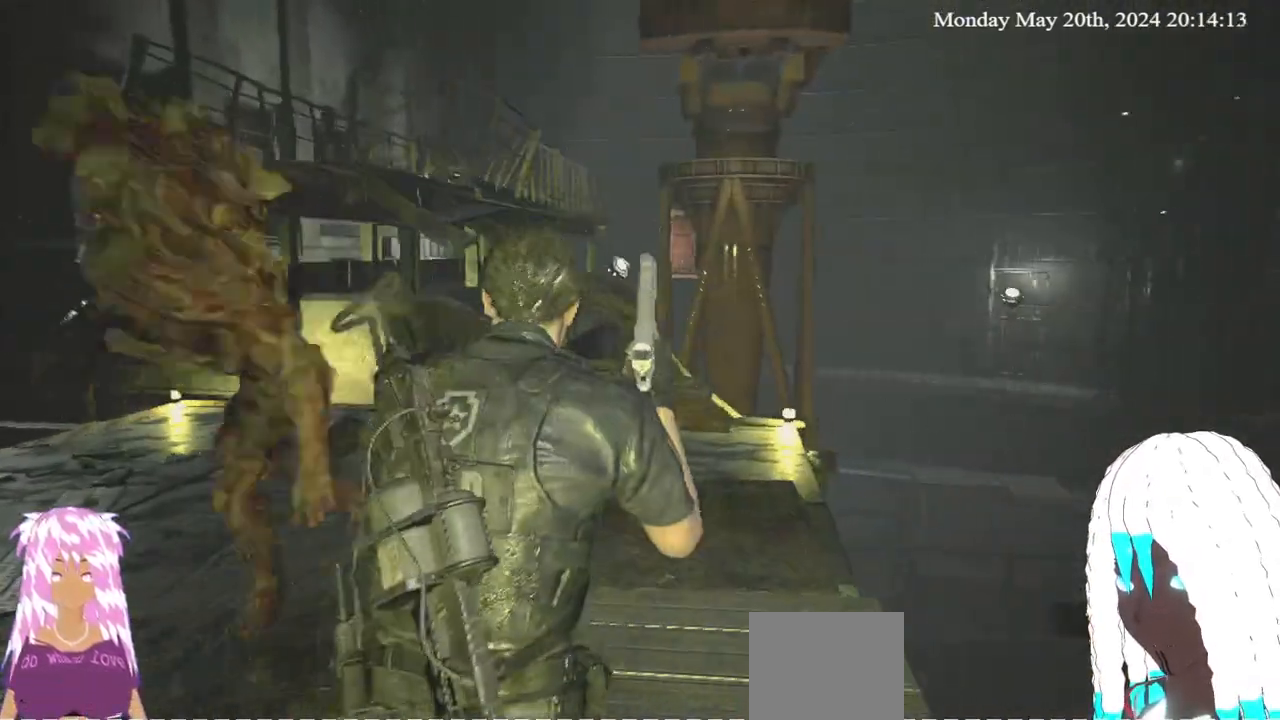
{"buttons": [], "left_stick": "up-right", "right_stick": "left", "events": [[33, "left_stick", "up-right"], [167, "right_stick", "center"], [283, "right_stick", "left"]]}
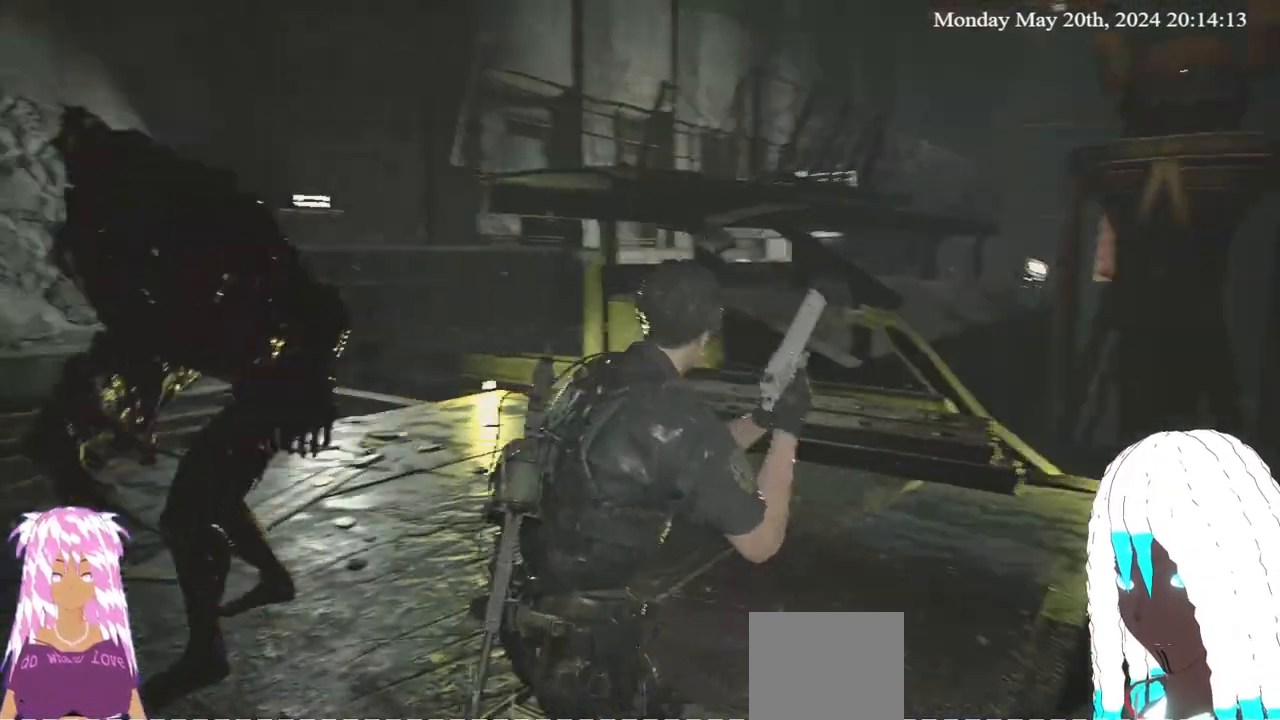
{"buttons": [], "left_stick": "right", "right_stick": "center", "events": [[133, "right_stick", "center"], [300, "left_stick", "right"]]}
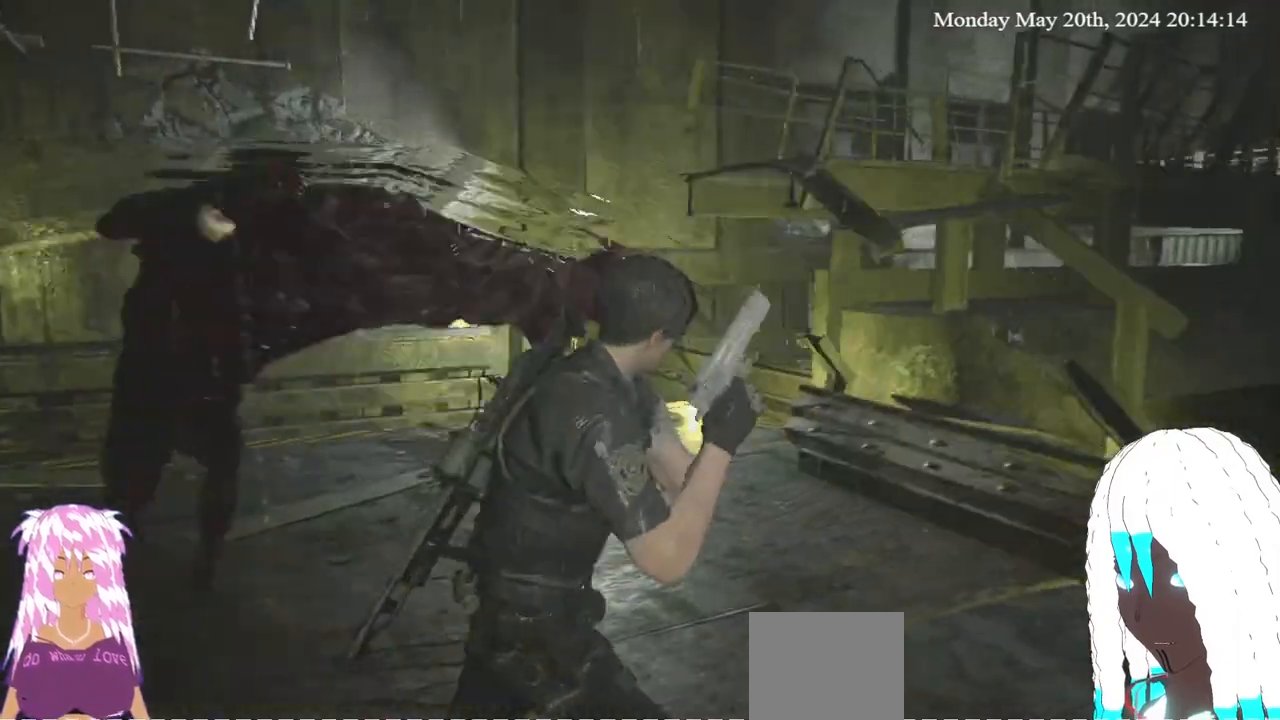
{"buttons": [], "left_stick": "up-right", "right_stick": "center", "events": [[117, "L3", "down"], [167, "left_stick", "down-right"], [200, "L3", "up"], [267, "right_stick", "left"], [383, "left_stick", "up-right"], [450, "right_stick", "center"]]}
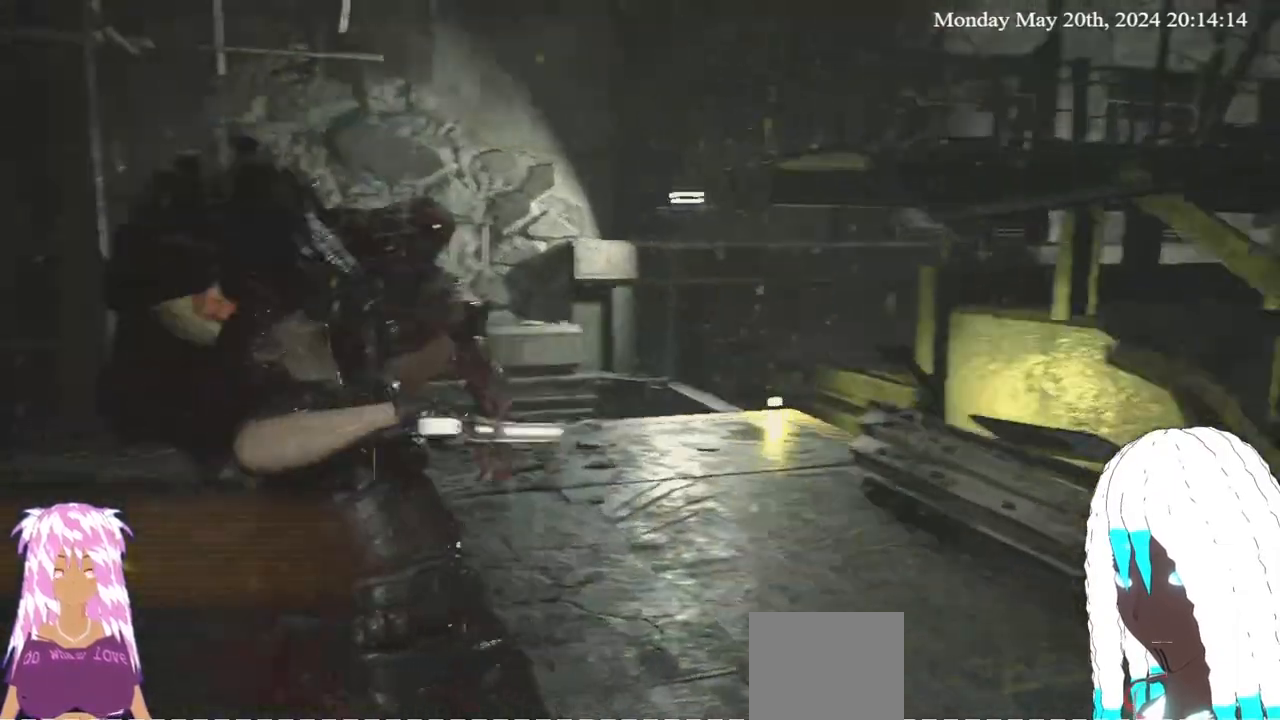
{"buttons": [], "left_stick": "up", "right_stick": "right", "events": [[33, "left_stick", "center"], [167, "left_stick", "up"], [483, "right_stick", "right"]]}